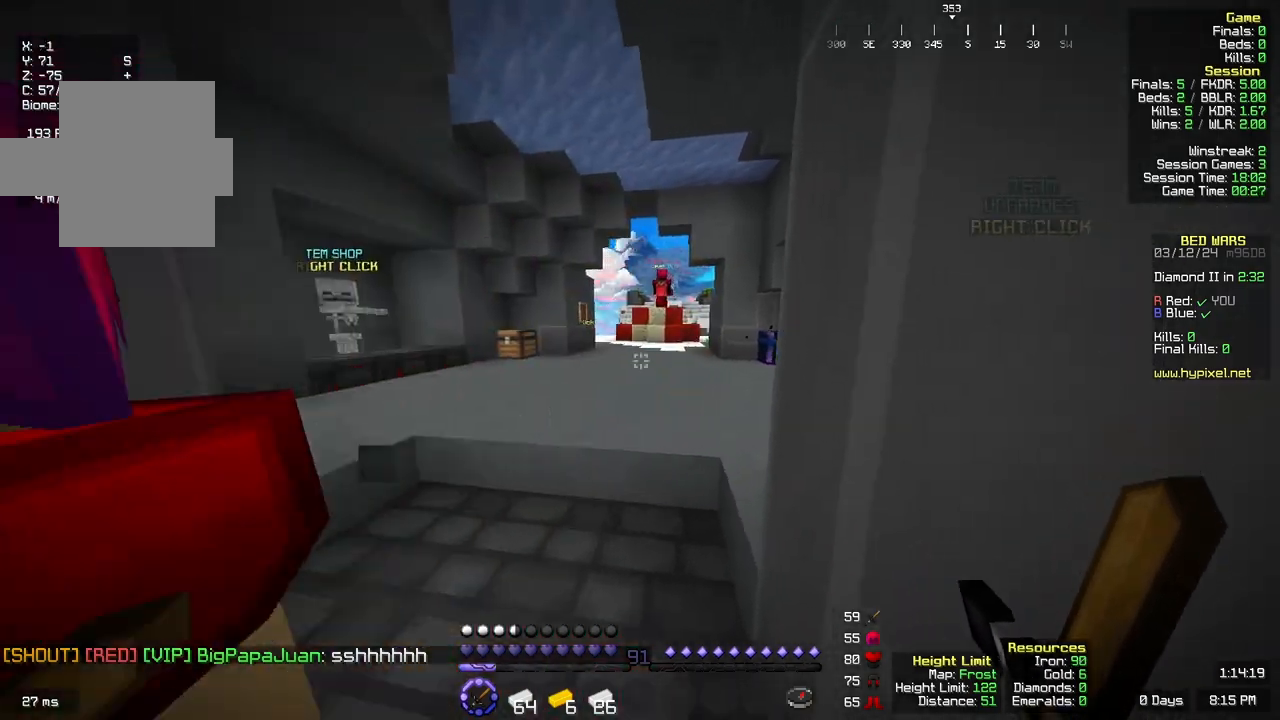
Gameplay with keyboard and mouse; each line is a JSON object with the keys and mouse buttons held at the frame after it. "events" lists presses ("down") and releases ("up") of "a", "d", "s", "space", "w", "mouse_left" and "mouse_right" between this image and that frame as [ms after this image, input, new state], when the widget could be followed in between. "mouse_left", "mouse_right" = the "left", "right" buttons of the "mouse" list. No other keys are recorded. Fast repeated clicks can show as one long hold. Mouse movement is not recorded.
{"keys": ["d", "s"], "mouse": []}
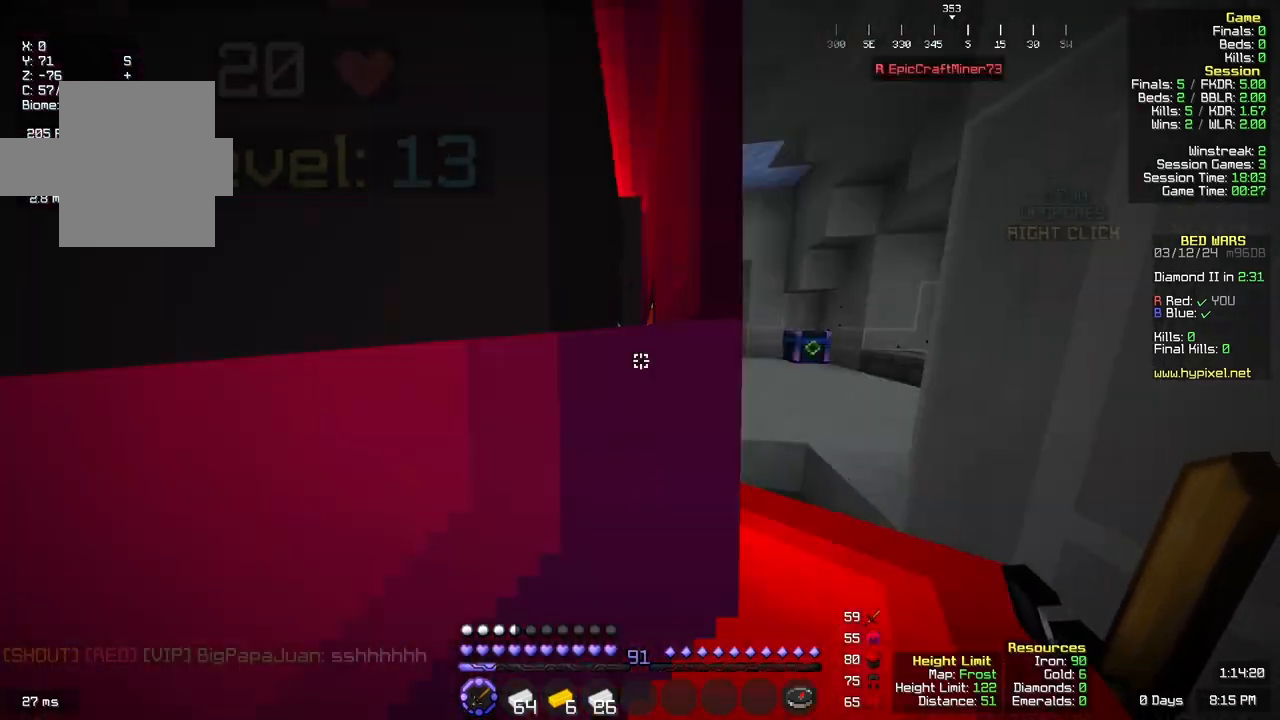
{"keys": ["a"], "mouse": []}
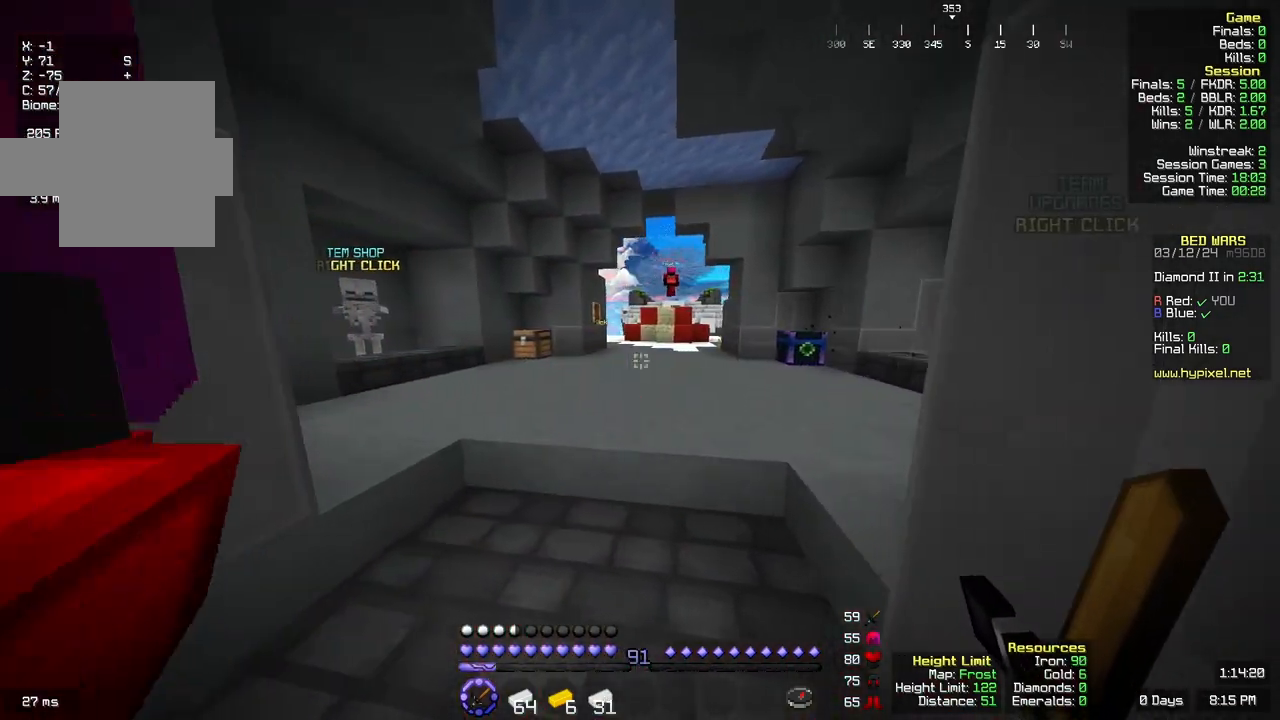
{"keys": ["d"], "mouse": []}
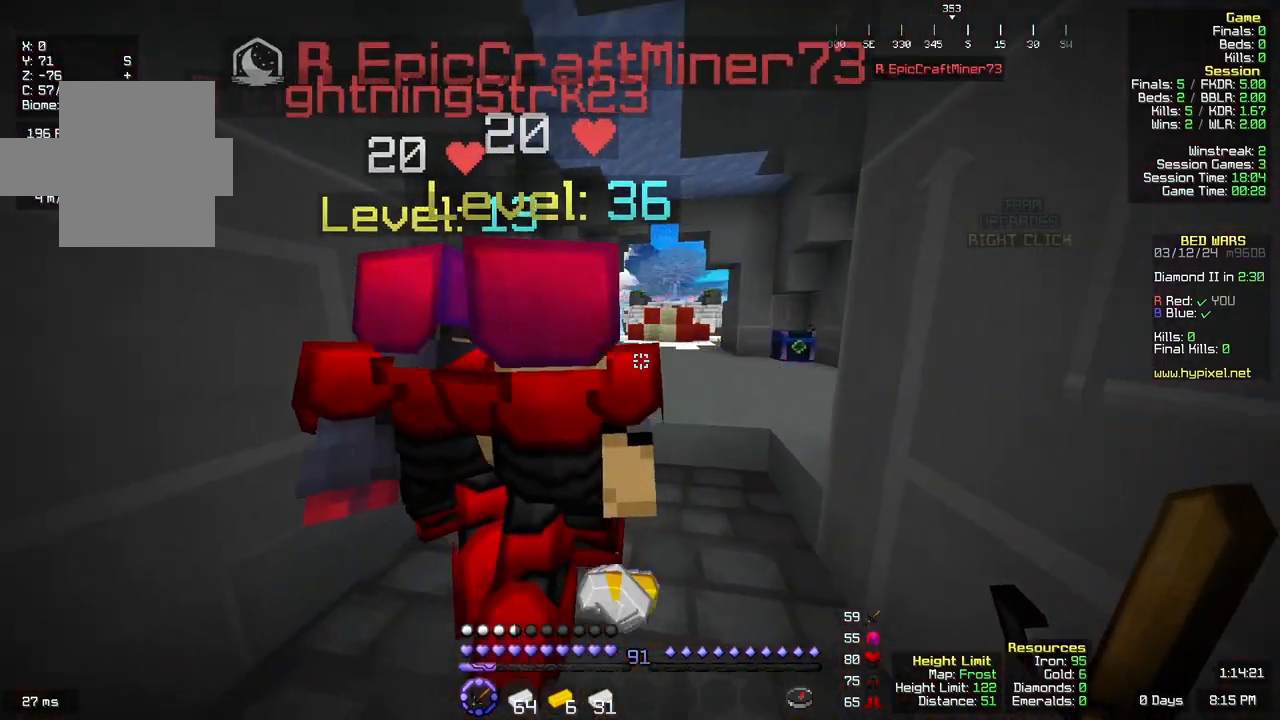
{"keys": ["a"], "mouse": []}
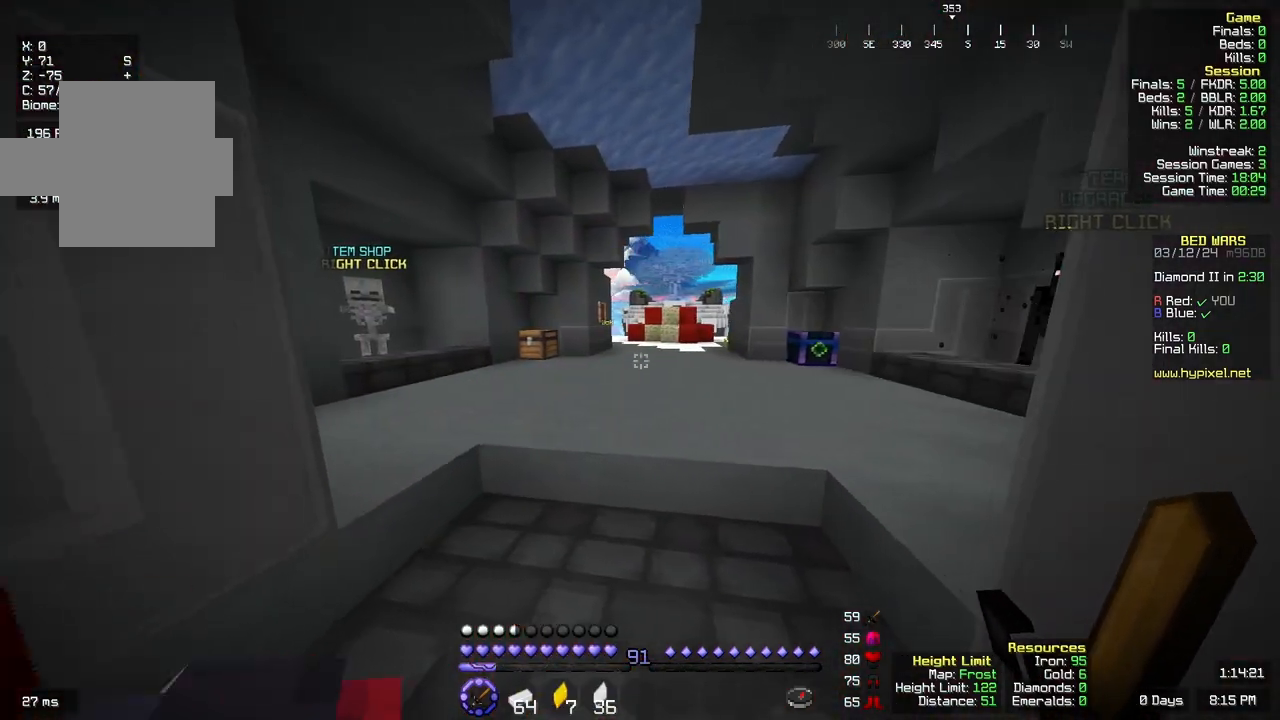
{"keys": ["d"], "mouse": [], "events": [[50, "s", "down"], [167, "d", "down"], [233, "a", "up"], [383, "s", "up"]]}
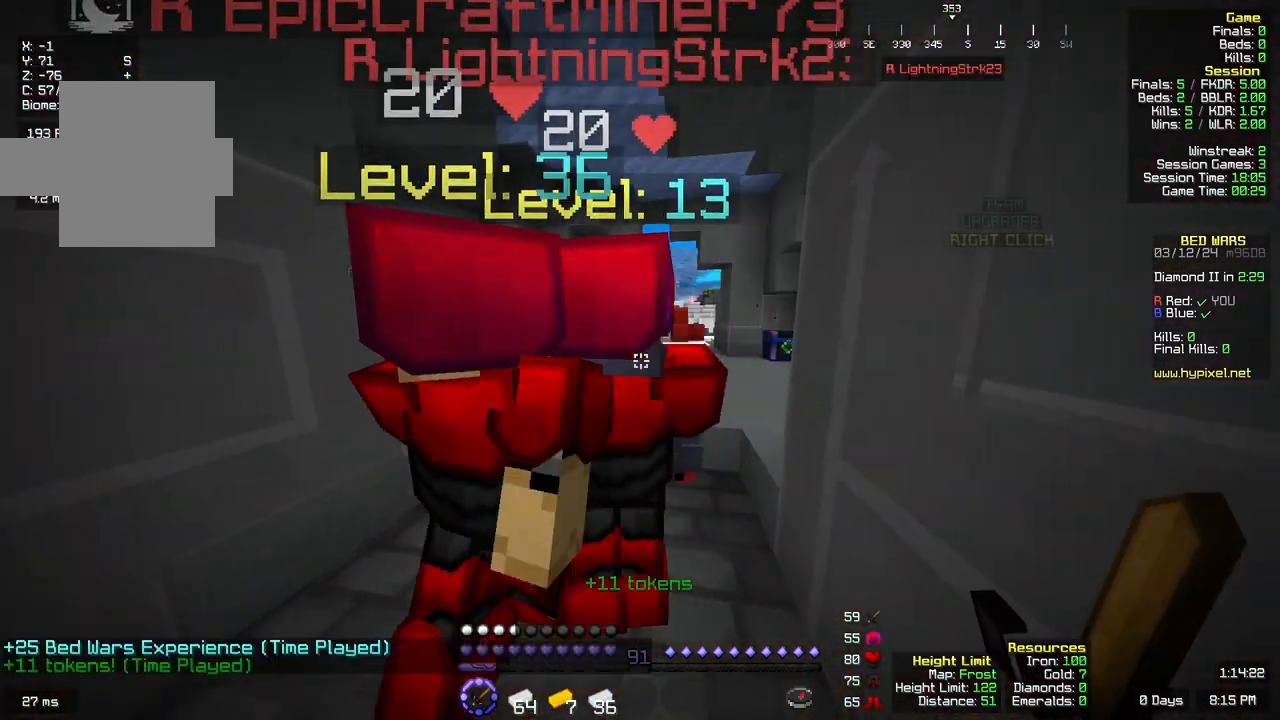
{"keys": ["a"], "mouse": []}
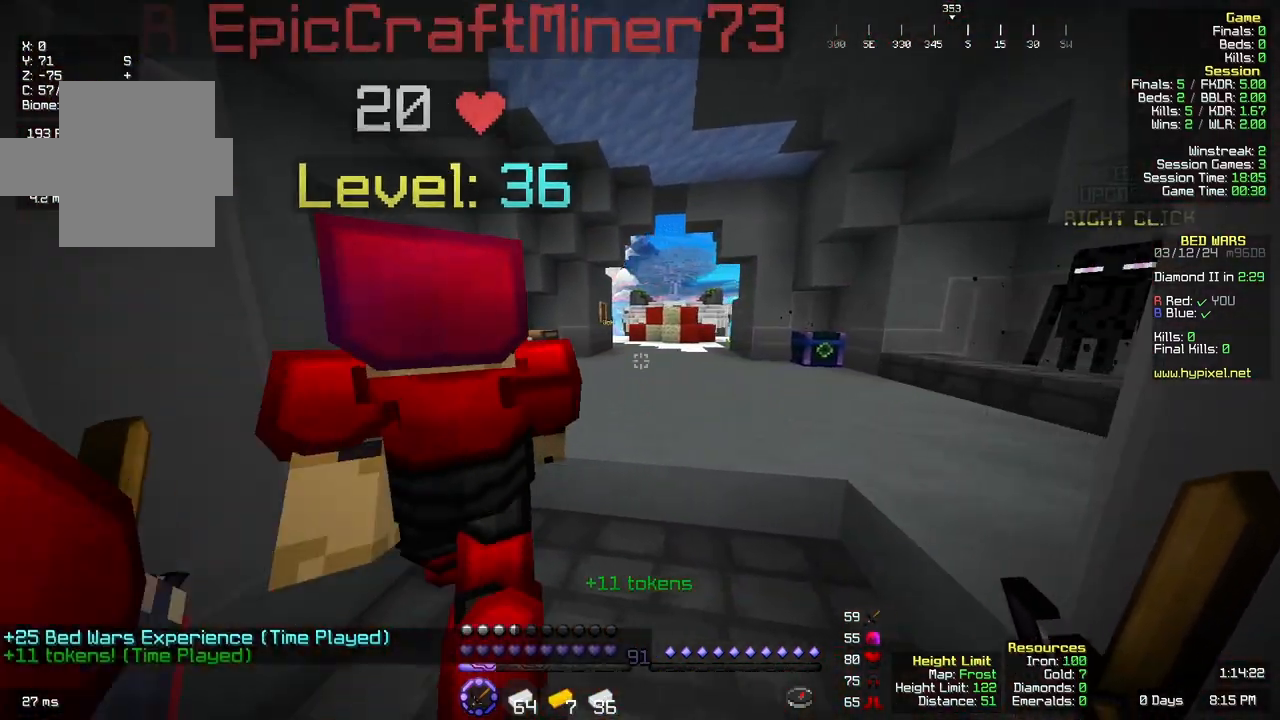
{"keys": ["d", "w"], "mouse": []}
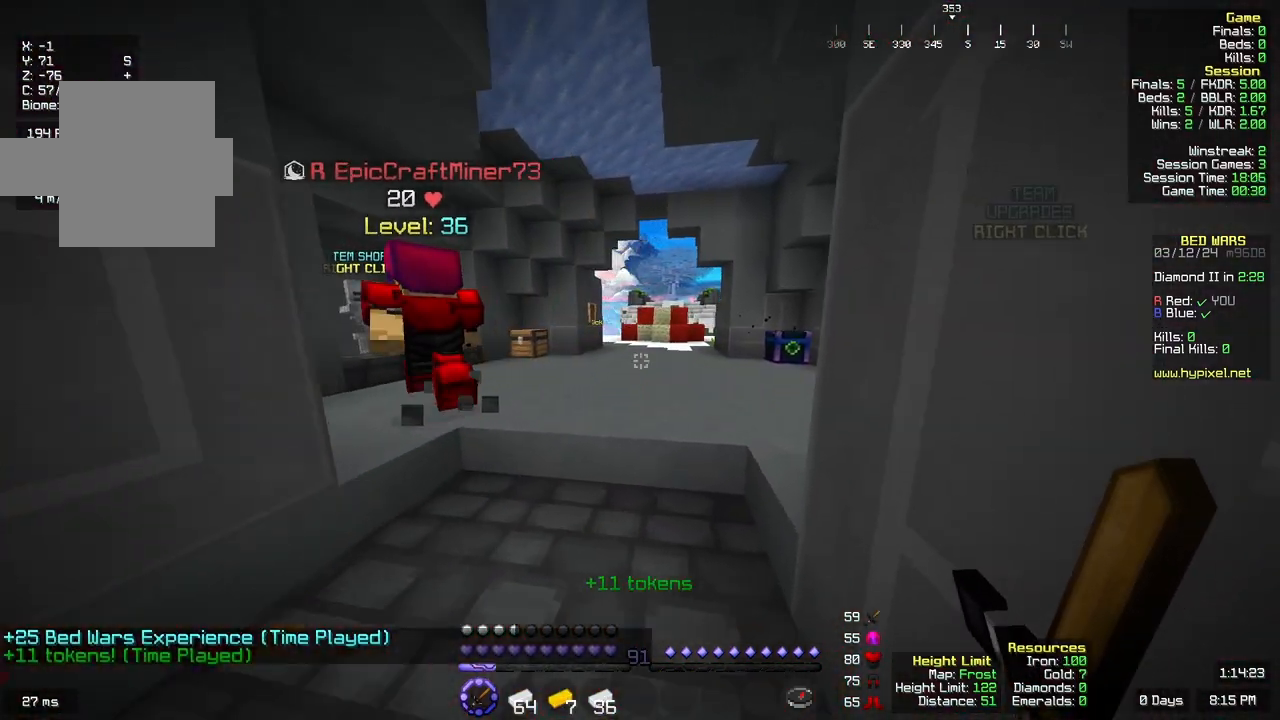
{"keys": ["a", "s"], "mouse": []}